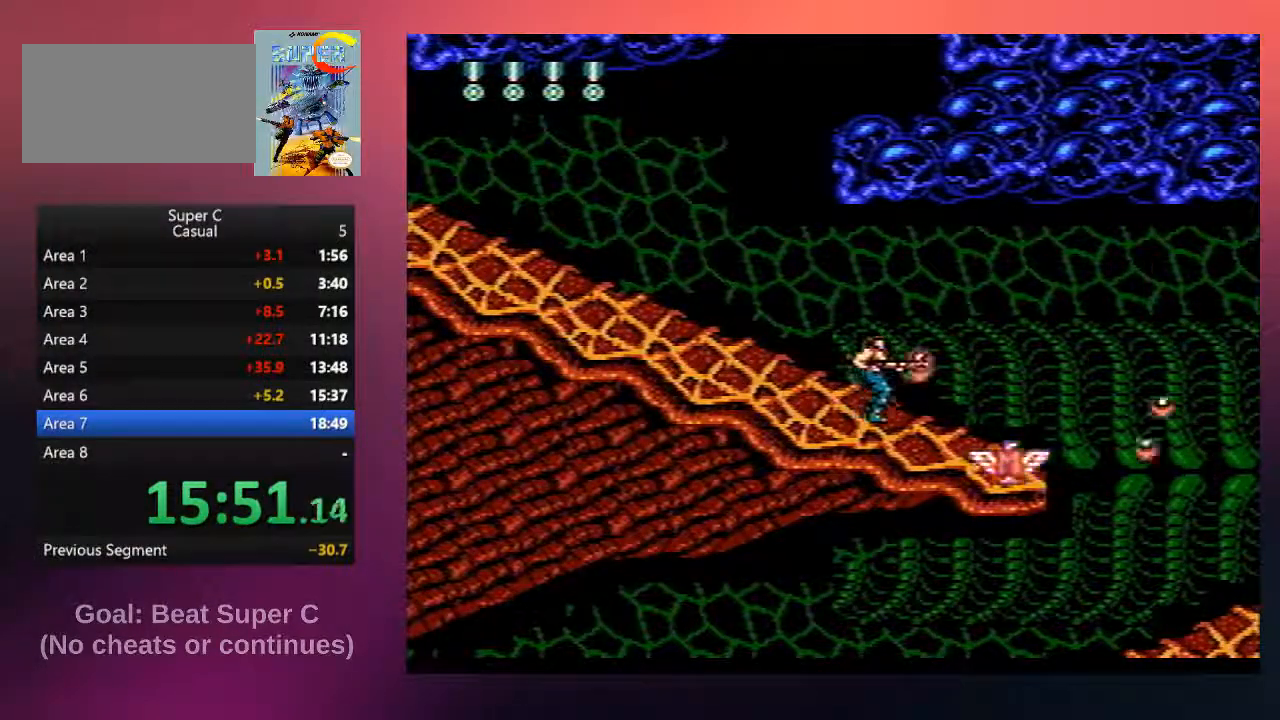
Gameplay with a controller (Nintendo layout); each line is a JSON object with the inputs held at the frame after it. "events" lists button and stick changes between this image and that frame as [ms after this image, input, new state], when the widget could be followed in between. Not read: L3 R3.
{"buttons": ["B", "DPAD_LEFT"], "events": [[17, "B", "down"], [50, "DPAD_RIGHT", "up"], [133, "B", "up"], [267, "B", "down"], [400, "B", "up"], [400, "DPAD_LEFT", "down"], [467, "B", "down"]]}
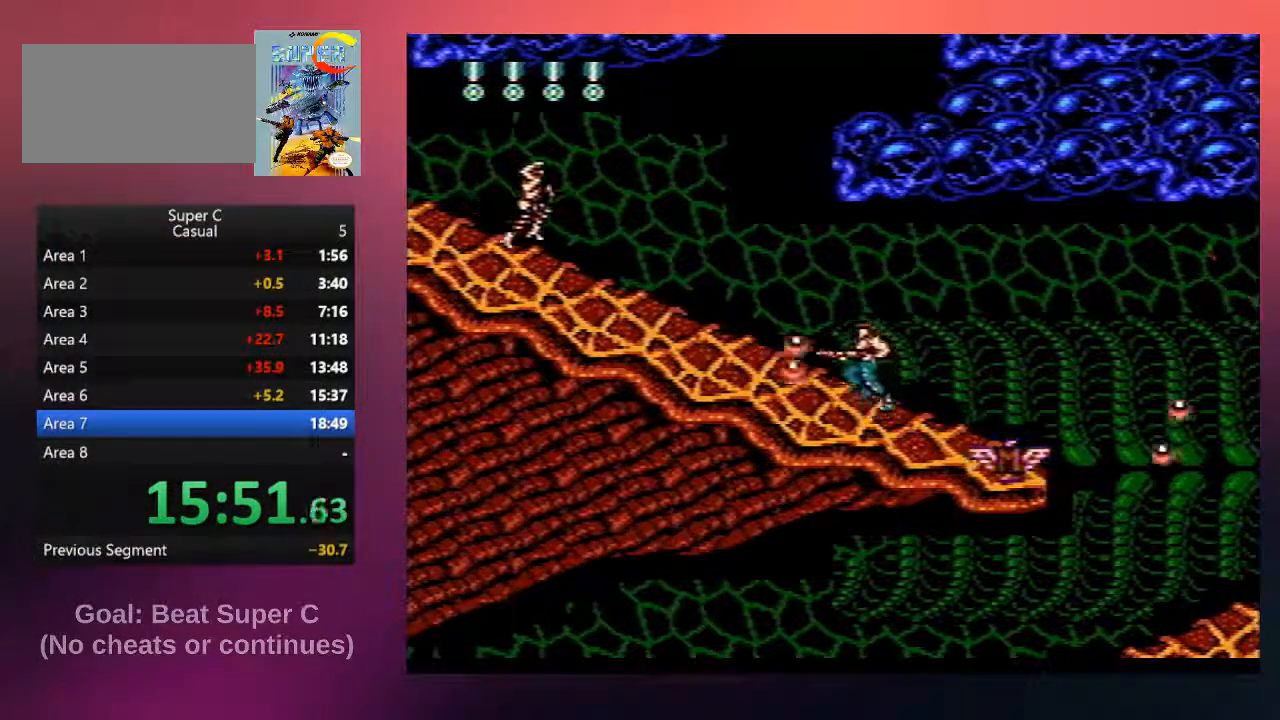
{"buttons": ["B"], "events": [[33, "DPAD_LEFT", "up"], [133, "B", "up"], [233, "B", "down"], [367, "B", "up"], [500, "B", "down"]]}
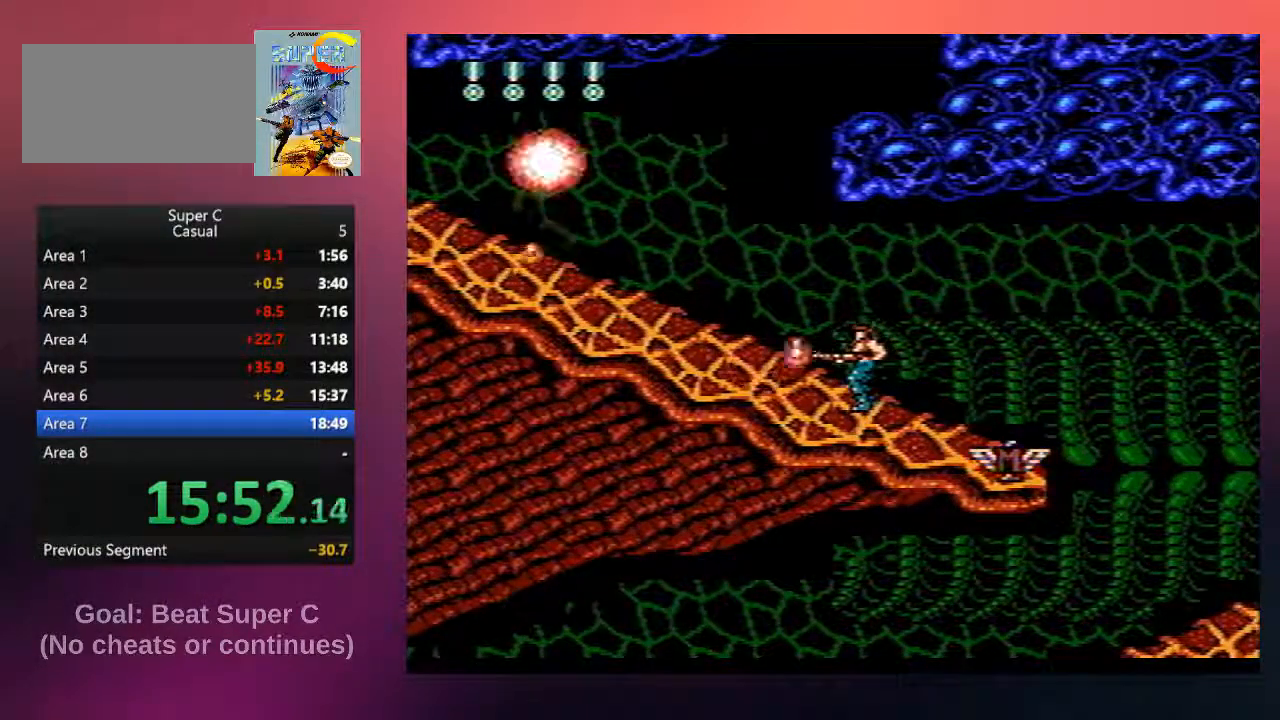
{"buttons": ["DPAD_RIGHT"], "events": [[133, "B", "up"], [233, "B", "down"], [400, "B", "up"], [433, "DPAD_RIGHT", "down"]]}
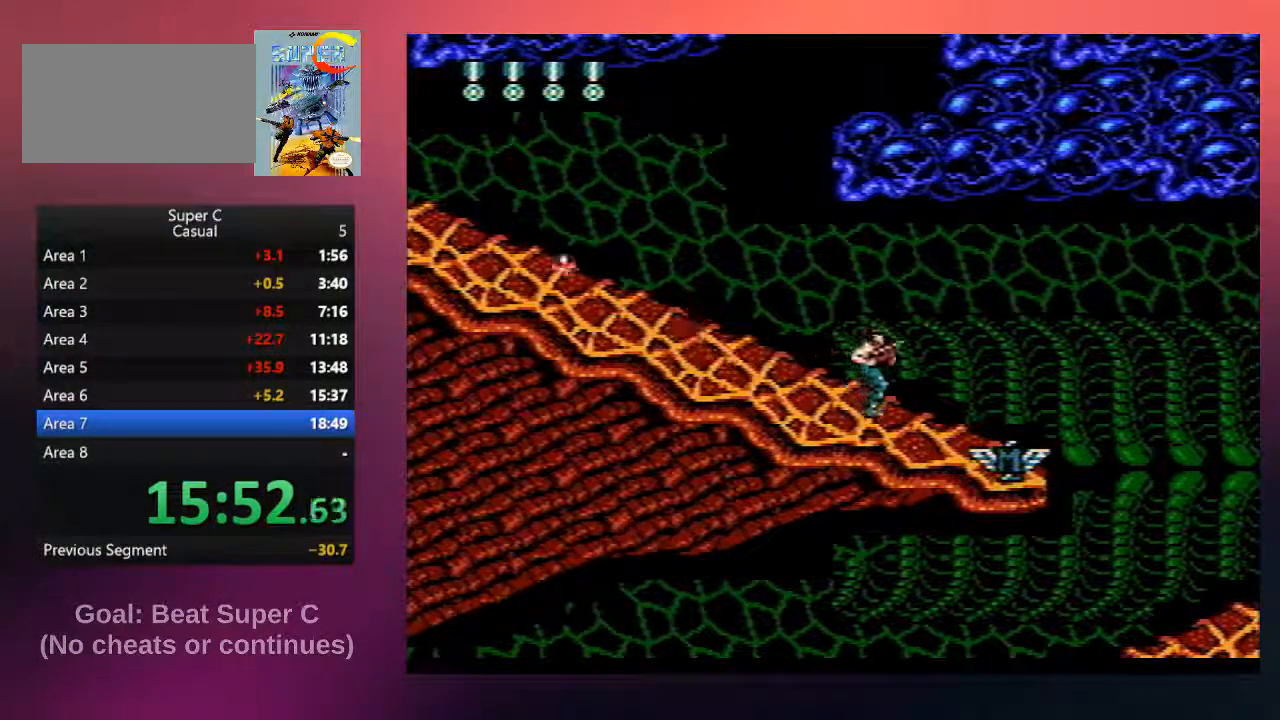
{"buttons": ["B"], "events": [[33, "B", "down"], [33, "DPAD_RIGHT", "up"], [150, "B", "up"], [250, "B", "down"], [383, "B", "up"], [483, "B", "down"]]}
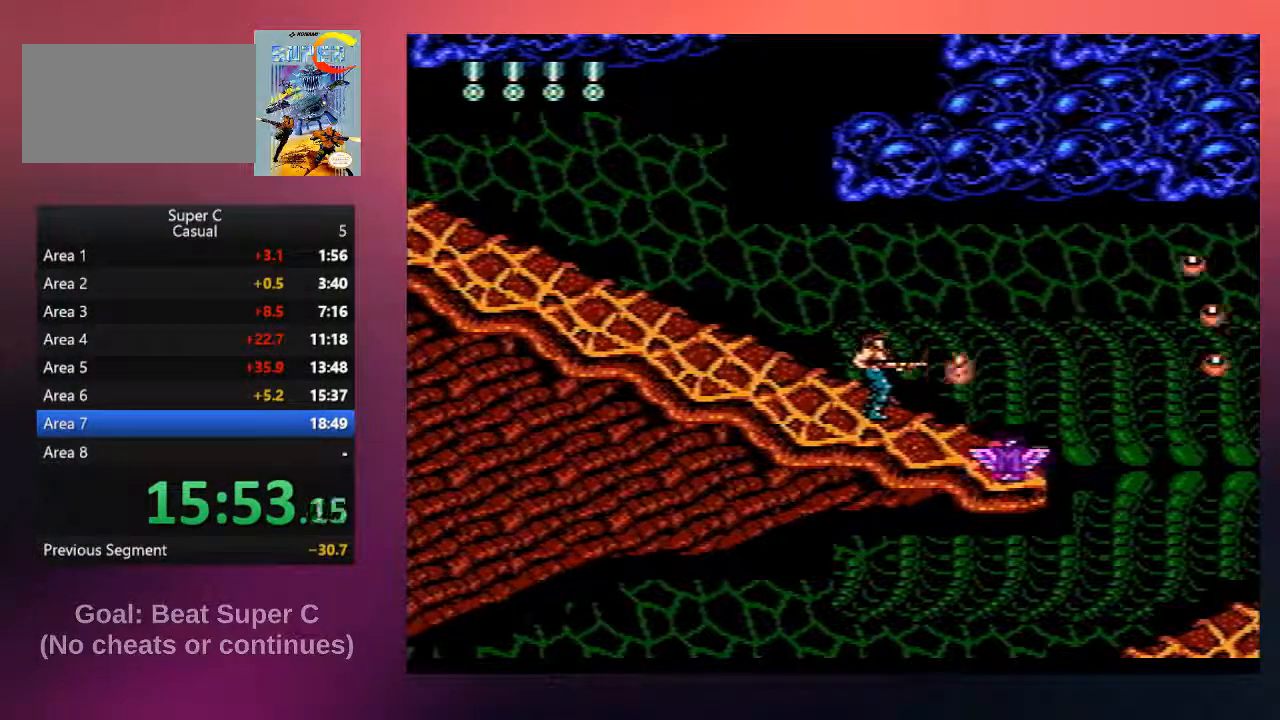
{"buttons": [], "events": [[117, "B", "up"], [217, "B", "down"], [383, "B", "up"]]}
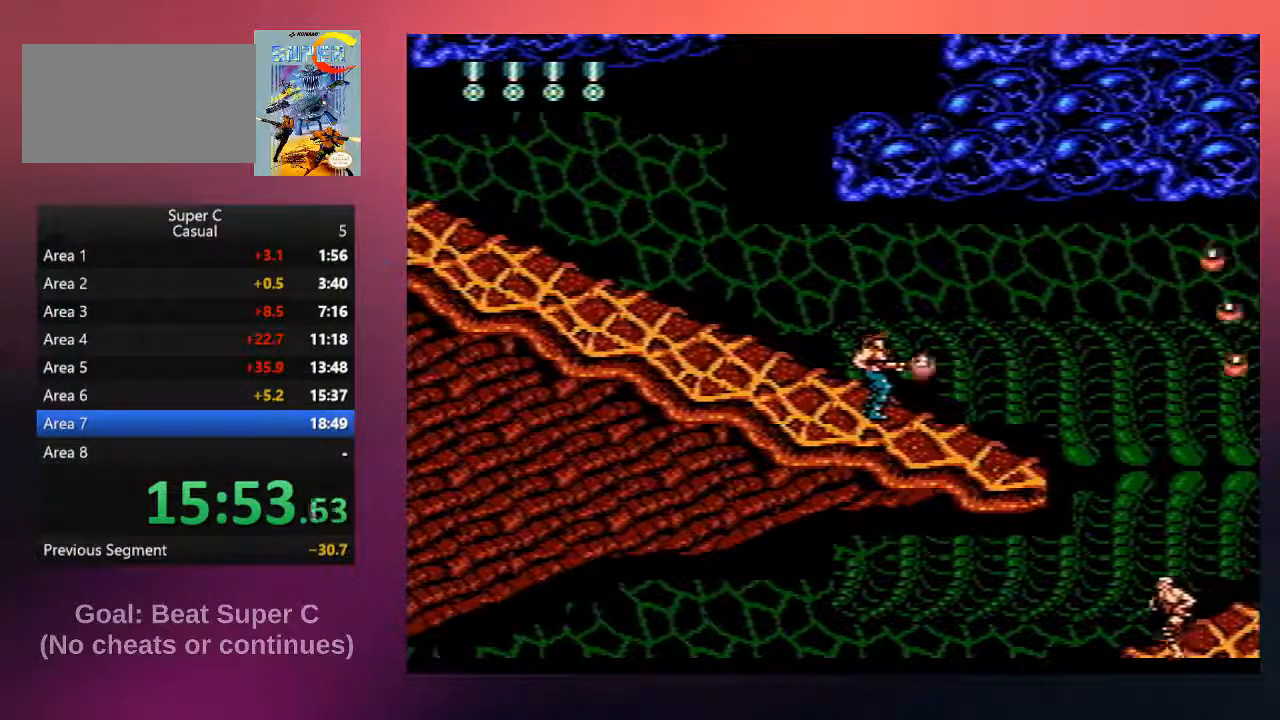
{"buttons": ["A", "B", "DPAD_RIGHT"], "events": [[17, "B", "down"], [150, "DPAD_RIGHT", "down"], [317, "B", "up"], [417, "B", "down"], [450, "A", "down"]]}
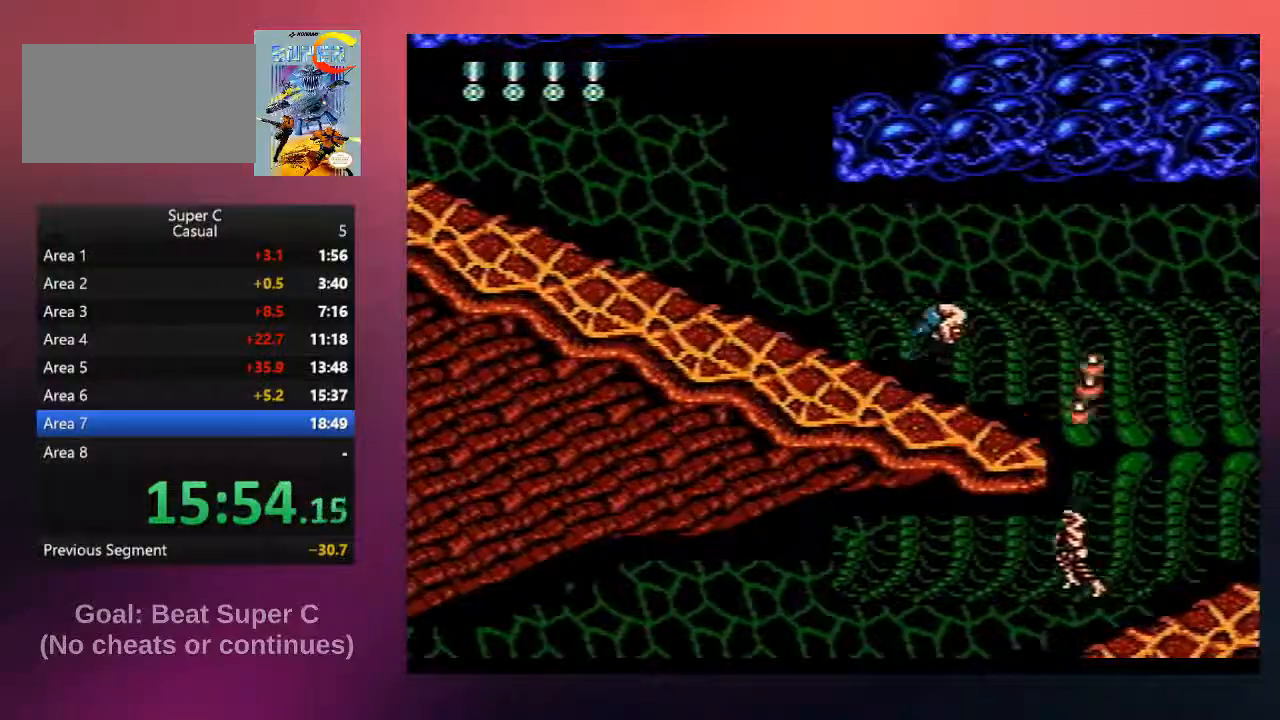
{"buttons": ["DPAD_RIGHT"], "events": [[83, "A", "up"], [83, "B", "up"], [283, "B", "down"], [400, "B", "up"]]}
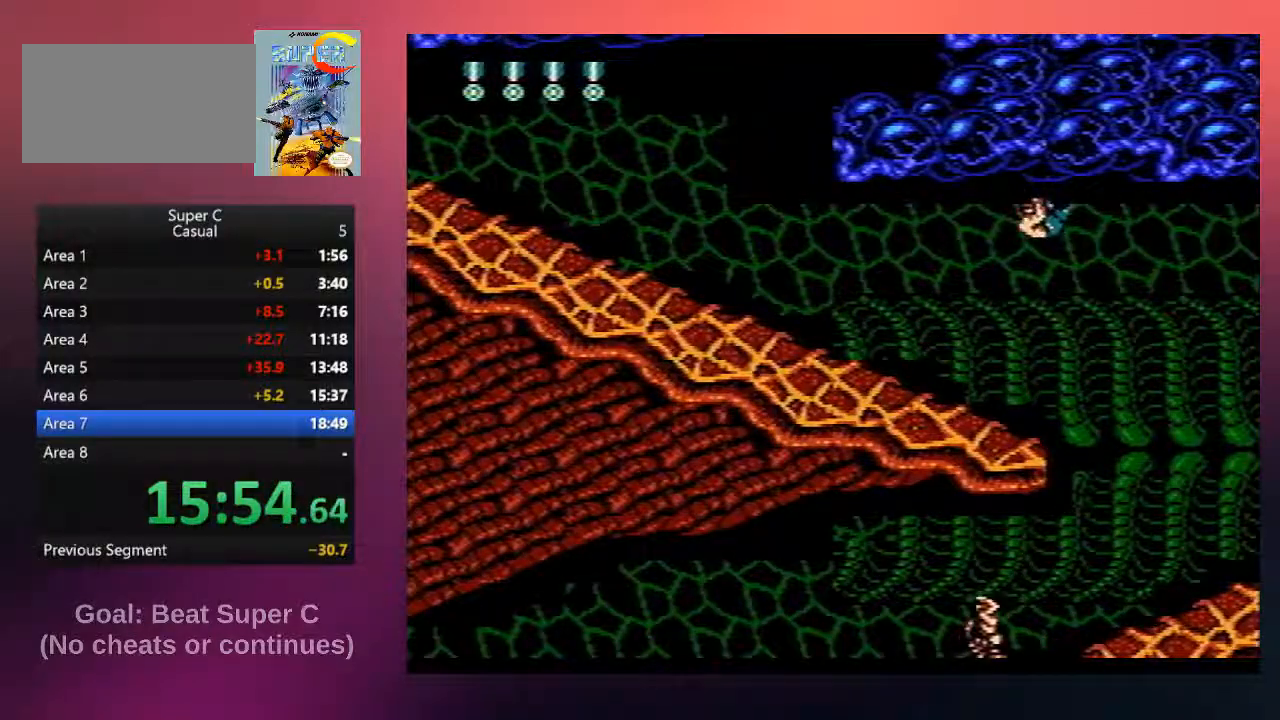
{"buttons": ["B", "DPAD_LEFT"], "events": [[67, "B", "down"], [267, "B", "up"], [267, "DPAD_RIGHT", "up"], [367, "B", "down"], [467, "DPAD_LEFT", "down"]]}
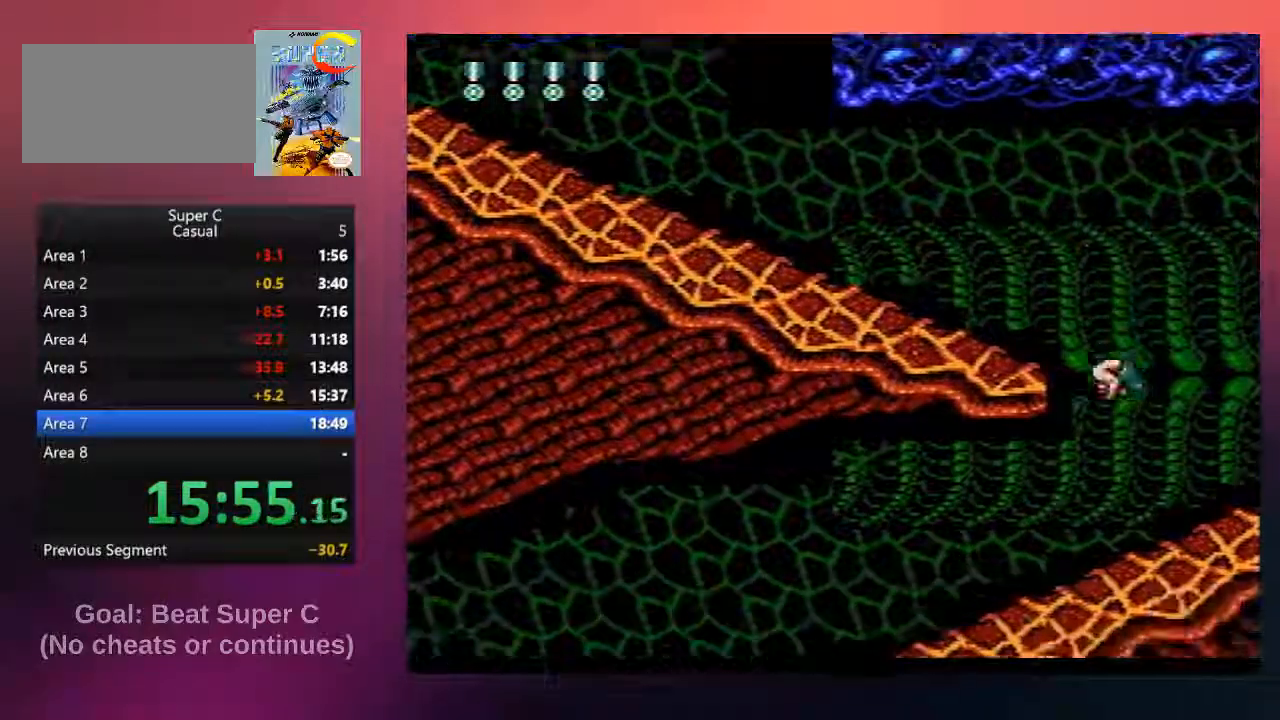
{"buttons": ["B", "DPAD_LEFT"], "events": [[67, "B", "up"], [167, "B", "down"], [367, "B", "up"], [433, "B", "down"]]}
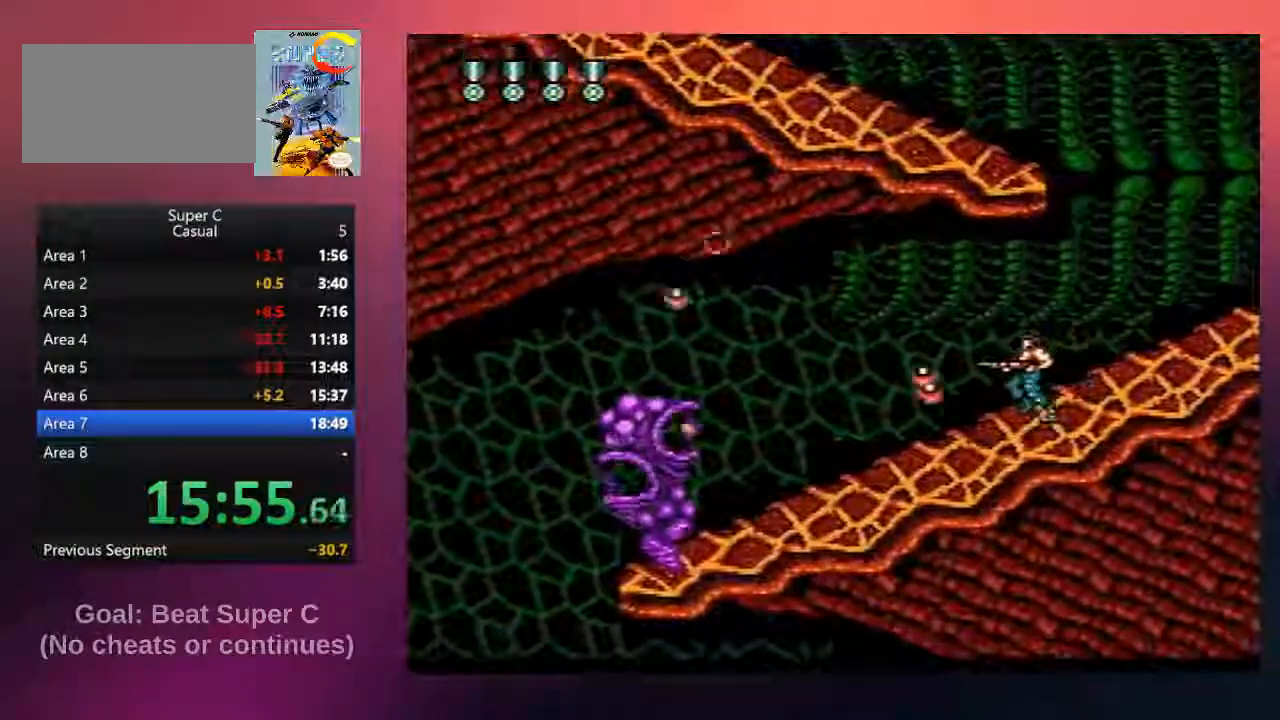
{"buttons": ["B", "DPAD_DOWN"], "events": [[100, "B", "up"], [200, "B", "down"], [233, "DPAD_LEFT", "up"], [300, "DPAD_DOWN", "down"], [333, "B", "up"], [400, "B", "down"]]}
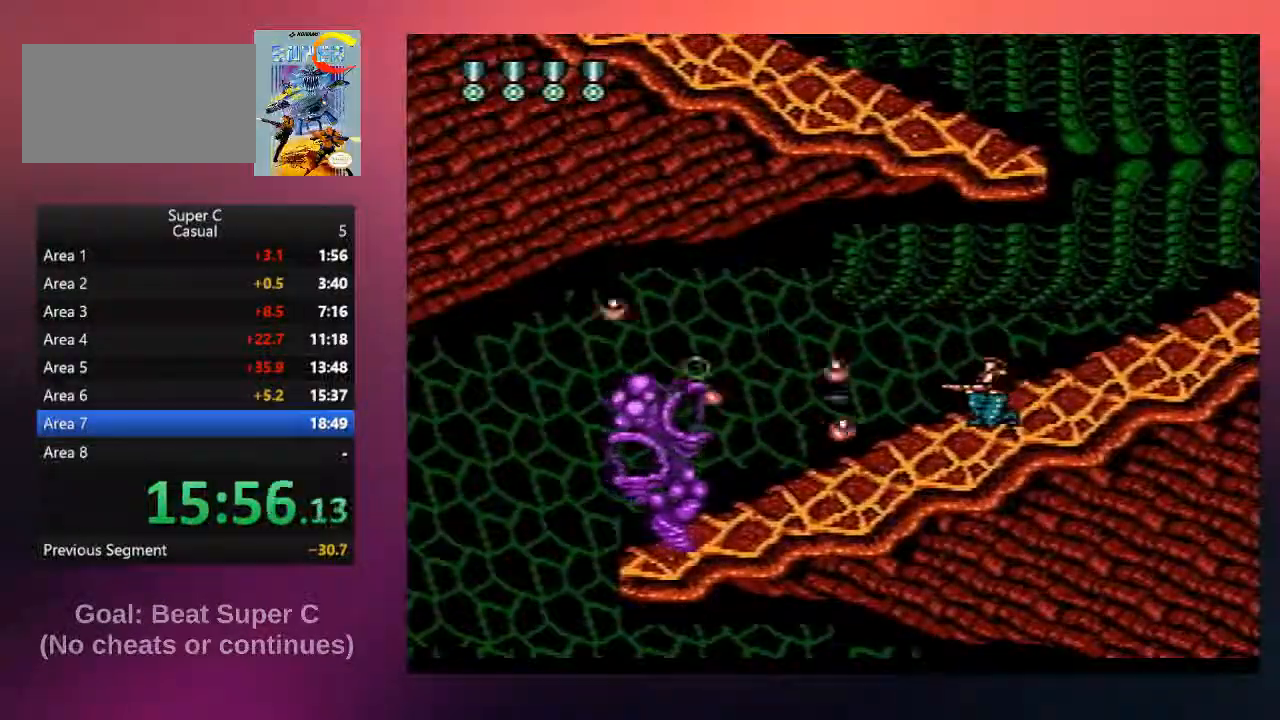
{"buttons": ["DPAD_DOWN"], "events": [[50, "B", "up"], [117, "B", "down"], [250, "B", "up"], [317, "B", "down"], [450, "B", "up"]]}
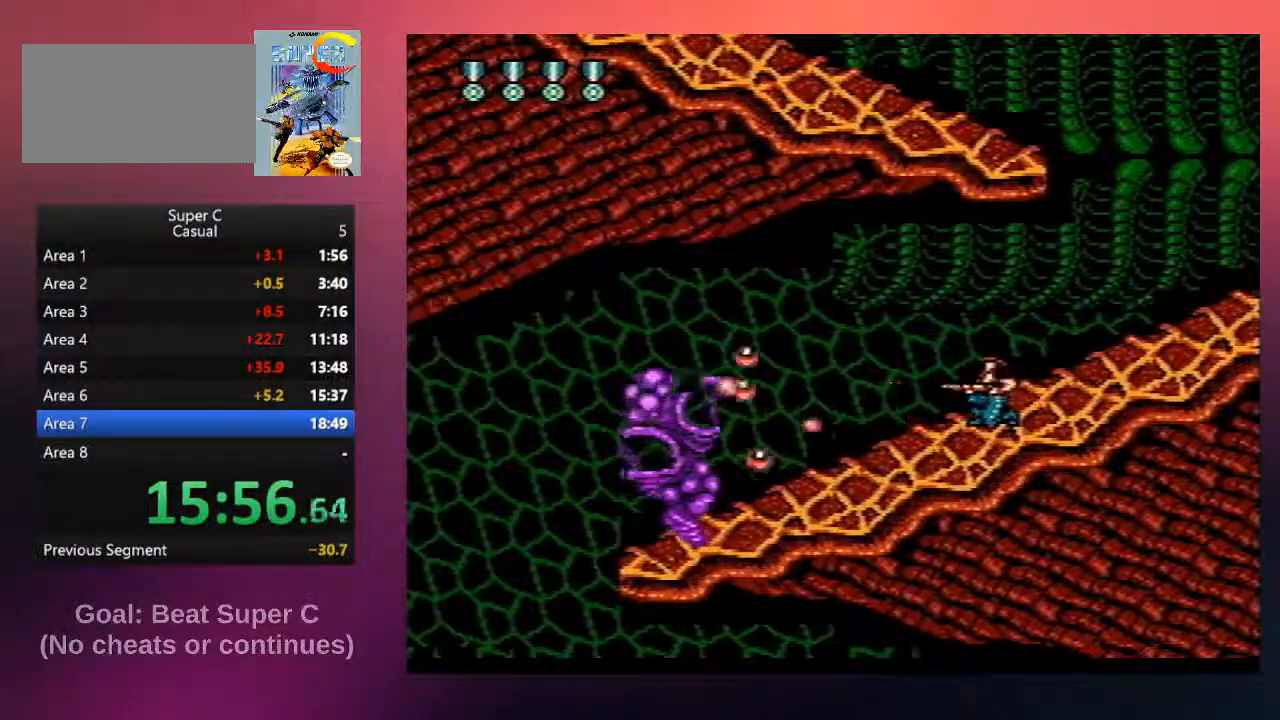
{"buttons": ["B", "DPAD_DOWN"], "events": [[17, "B", "down"], [117, "B", "up"], [217, "B", "down"], [350, "B", "up"], [417, "B", "down"]]}
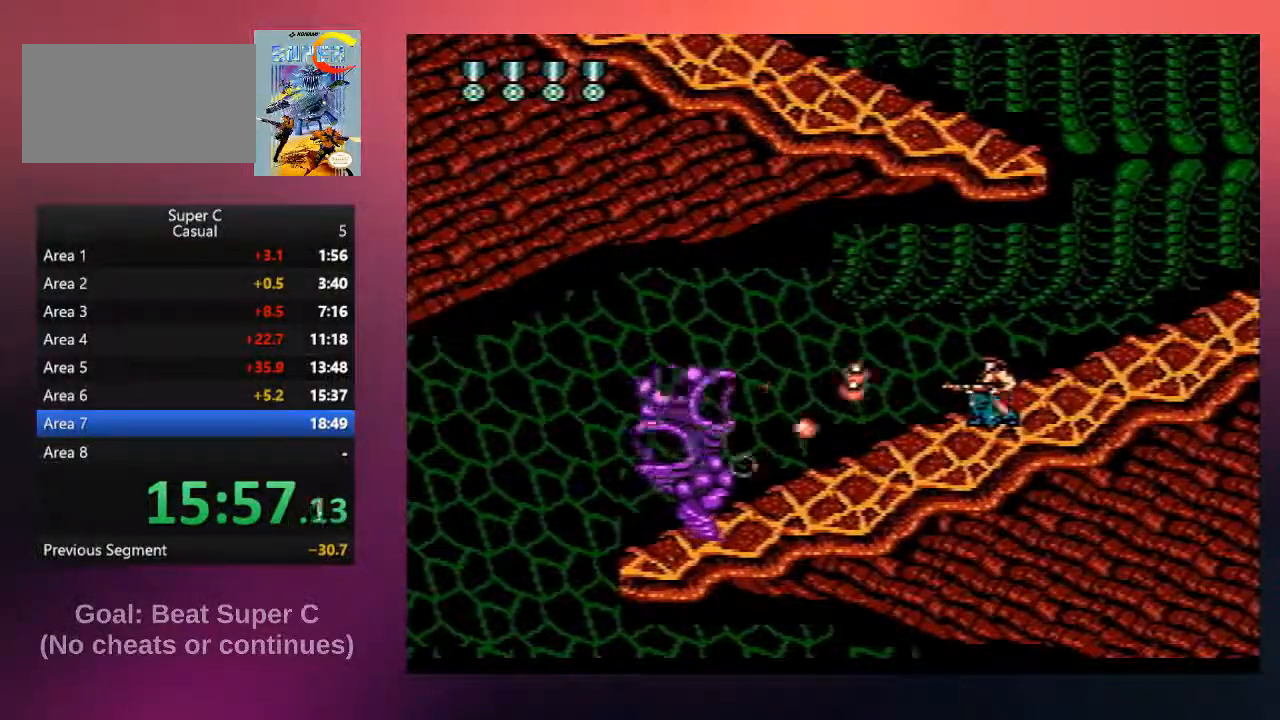
{"buttons": ["DPAD_DOWN"], "events": [[50, "B", "up"], [117, "B", "down"], [250, "B", "up"], [350, "B", "down"], [483, "B", "up"]]}
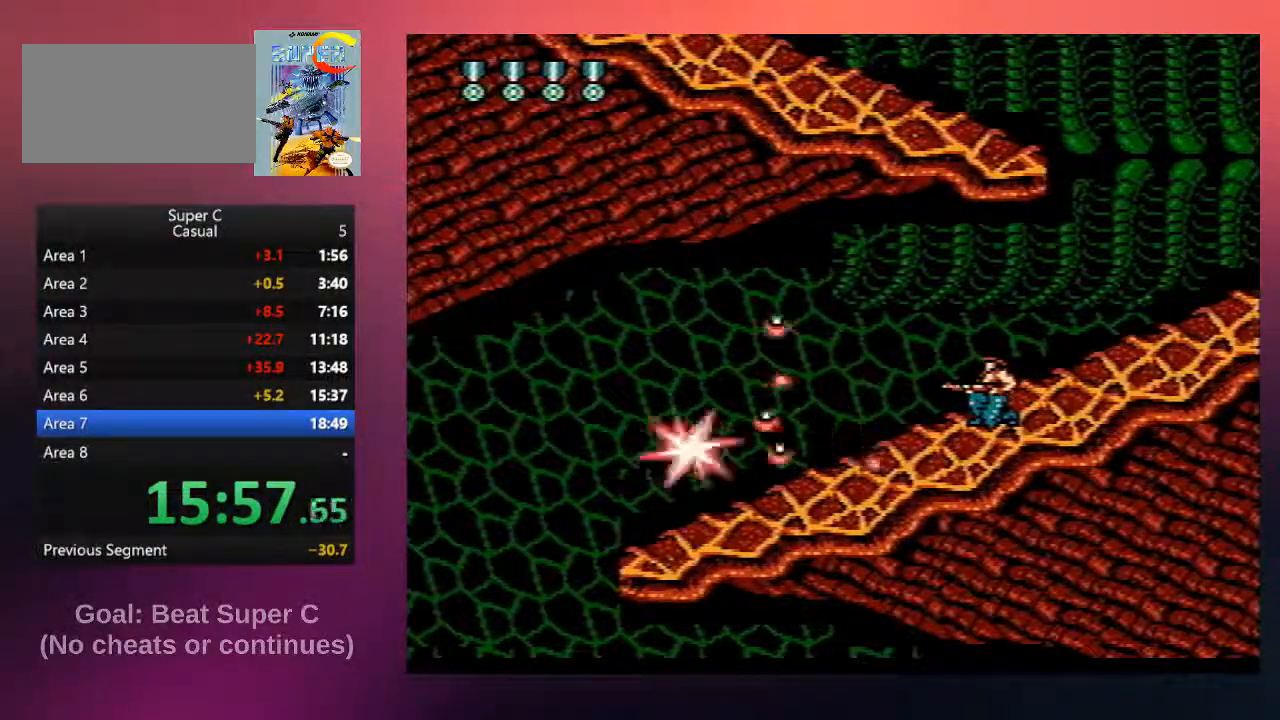
{"buttons": ["B", "DPAD_LEFT"], "events": [[50, "B", "down"], [200, "A", "down"], [200, "DPAD_LEFT", "down"], [233, "DPAD_DOWN", "up"], [333, "A", "up"], [333, "B", "up"], [467, "B", "down"]]}
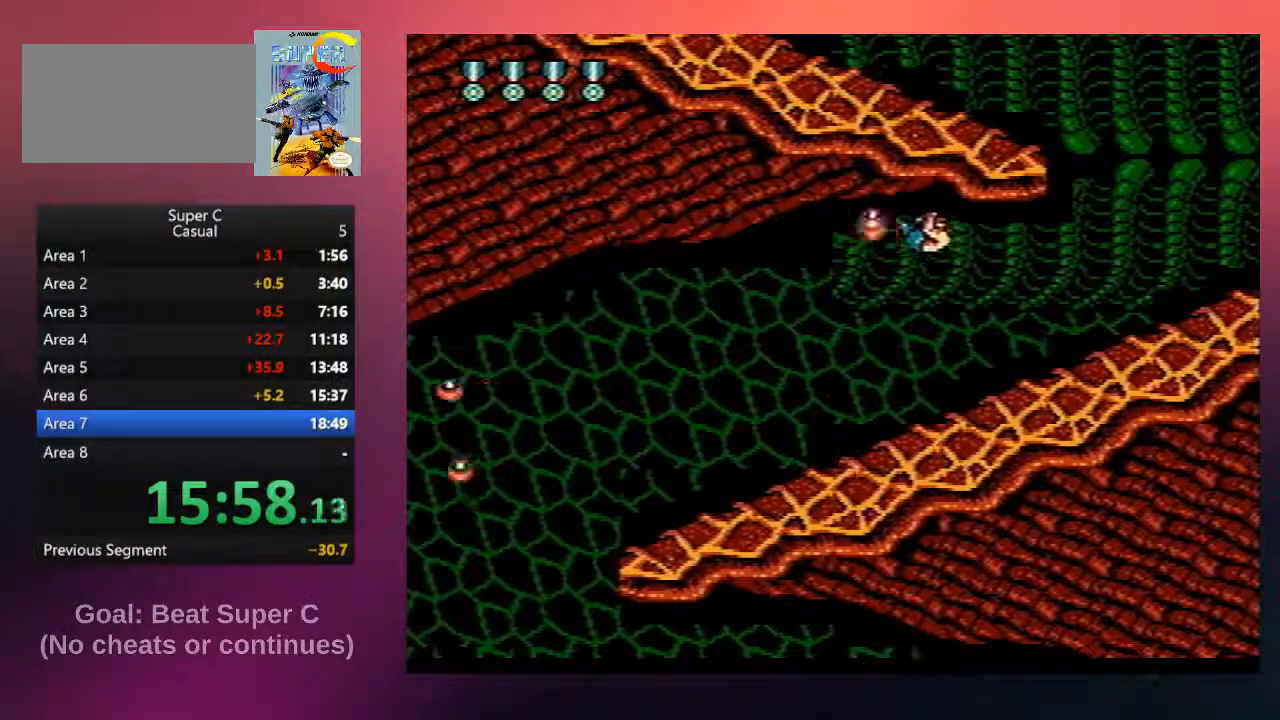
{"buttons": ["B", "DPAD_LEFT"], "events": [[133, "B", "up"], [500, "B", "down"]]}
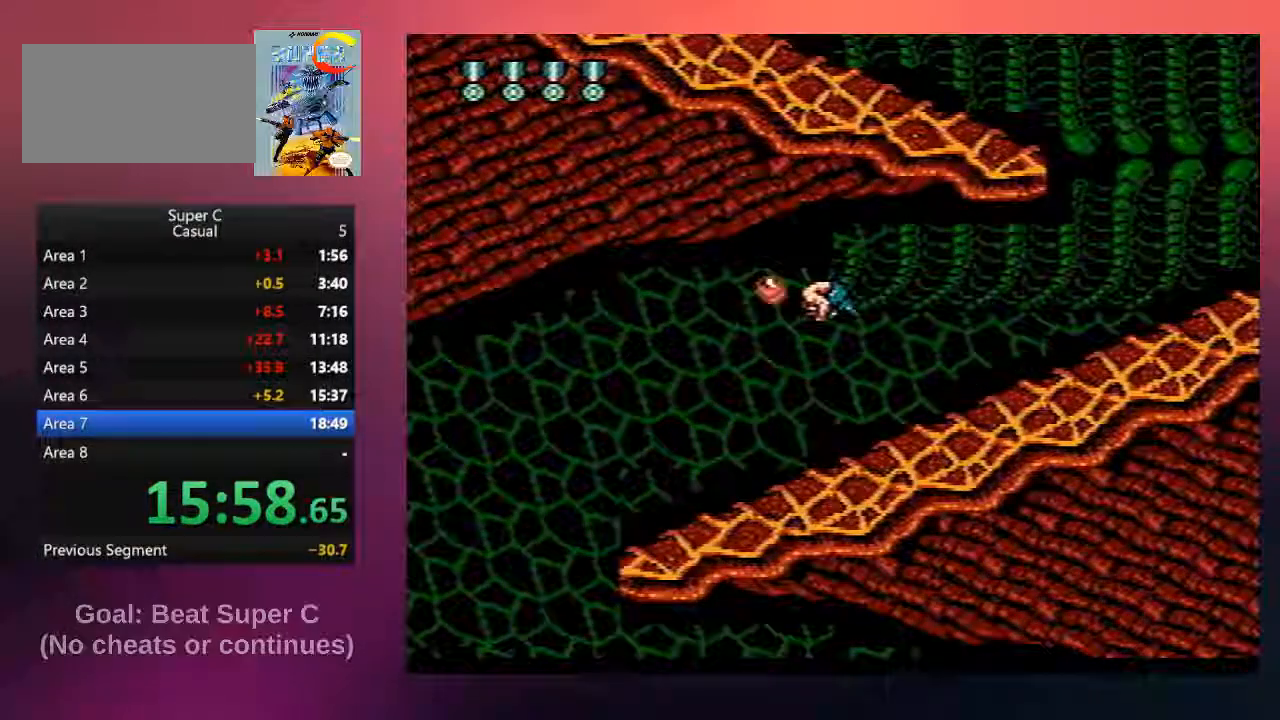
{"buttons": ["B", "DPAD_LEFT"], "events": [[133, "B", "up"], [233, "B", "down"], [400, "B", "up"], [467, "B", "down"]]}
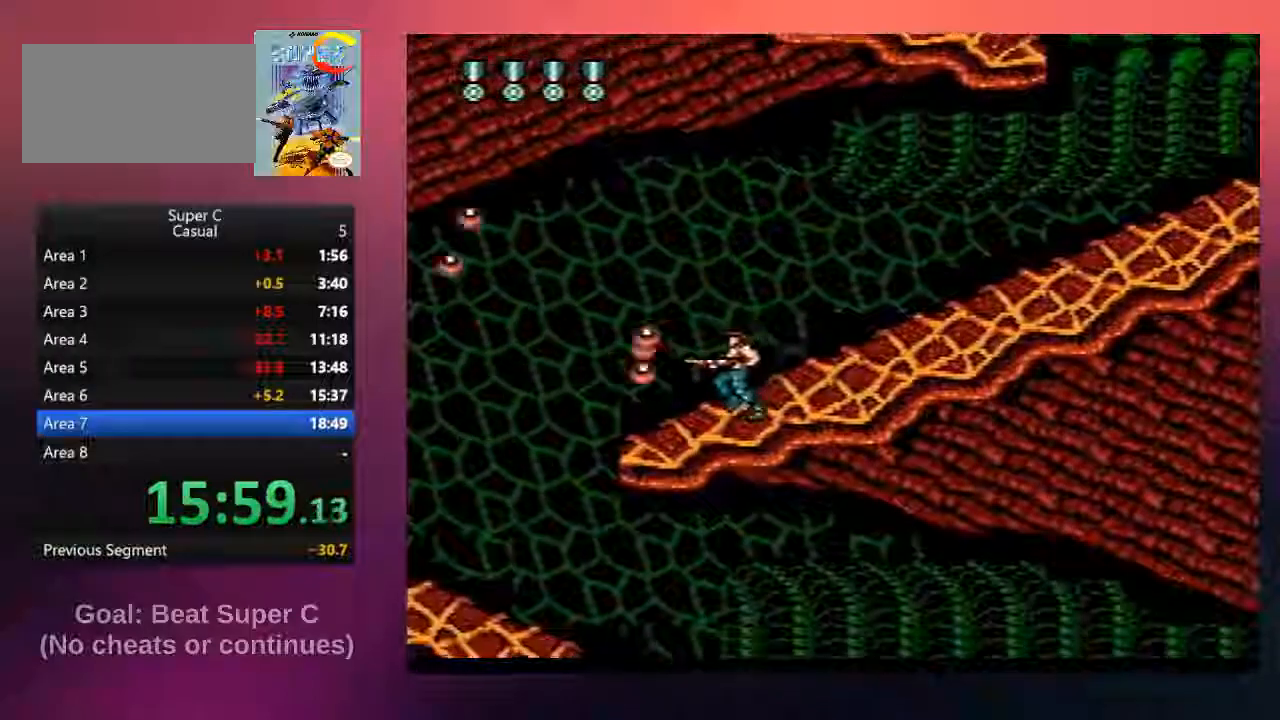
{"buttons": ["B", "DPAD_LEFT"], "events": [[100, "B", "up"], [183, "B", "down"], [350, "B", "up"], [450, "B", "down"]]}
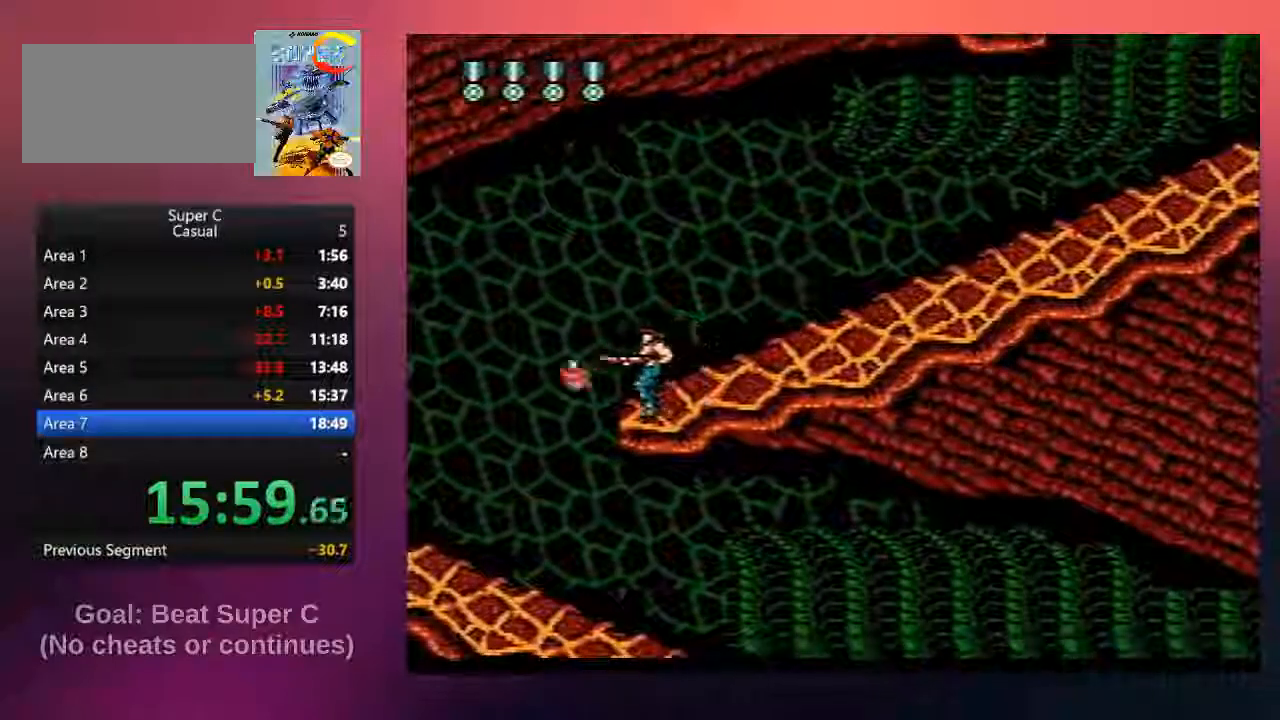
{"buttons": ["B", "DPAD_RIGHT"], "events": [[117, "B", "up"], [217, "B", "down"], [350, "DPAD_LEFT", "up"], [383, "B", "up"], [383, "DPAD_RIGHT", "down"], [483, "B", "down"]]}
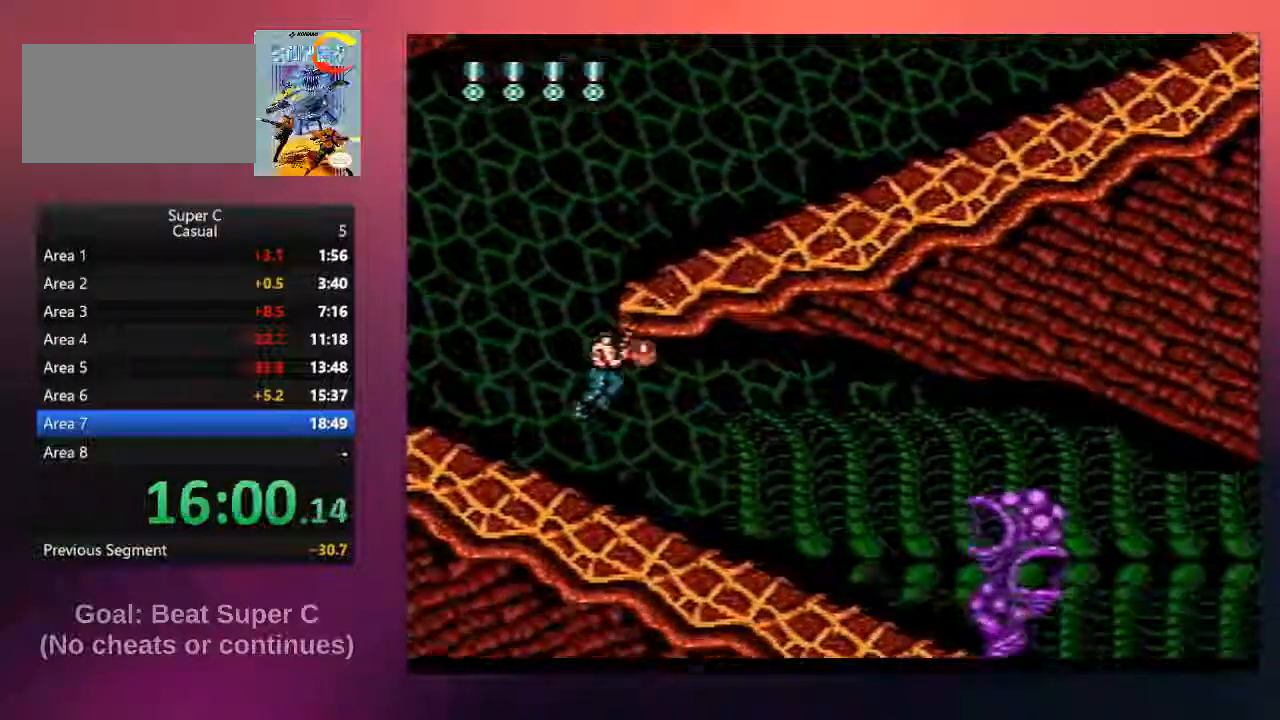
{"buttons": ["B", "DPAD_RIGHT"], "events": [[117, "B", "up"], [217, "B", "down"], [350, "B", "up"], [450, "B", "down"]]}
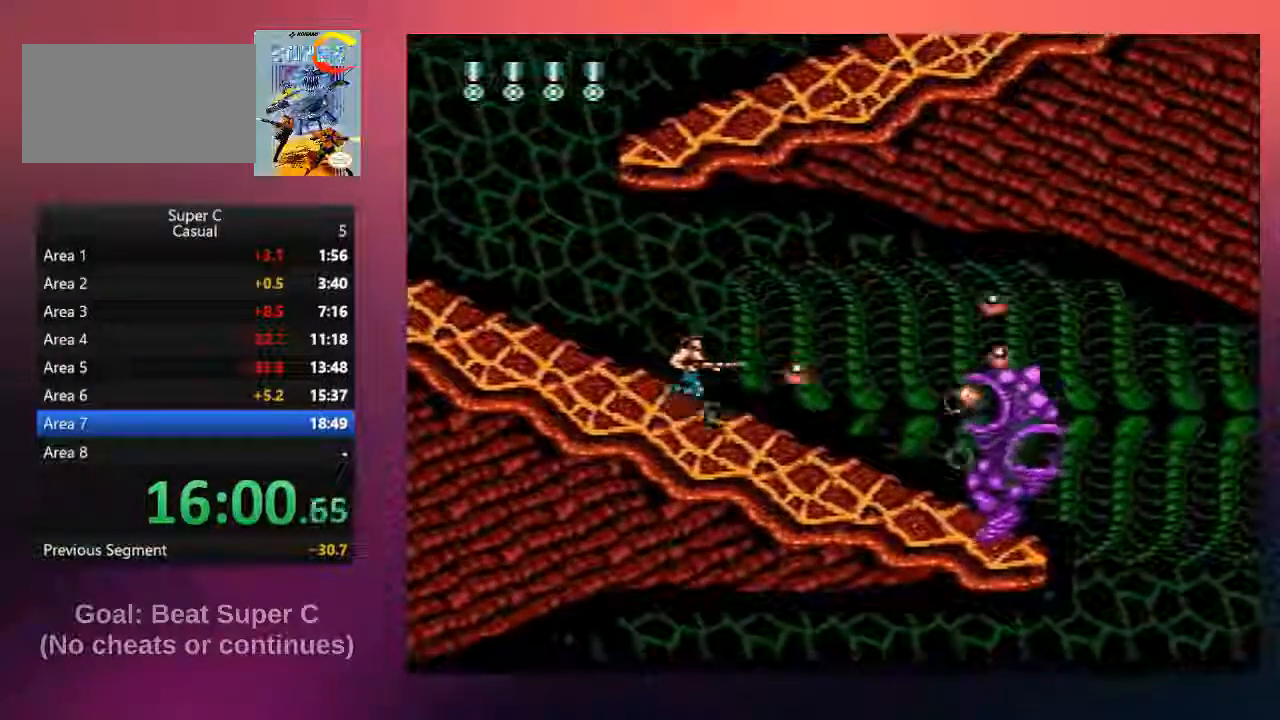
{"buttons": ["DPAD_DOWN"], "events": [[17, "DPAD_DOWN", "down"], [17, "DPAD_RIGHT", "up"], [83, "B", "up"], [150, "B", "down"], [283, "B", "up"], [383, "B", "down"], [500, "B", "up"]]}
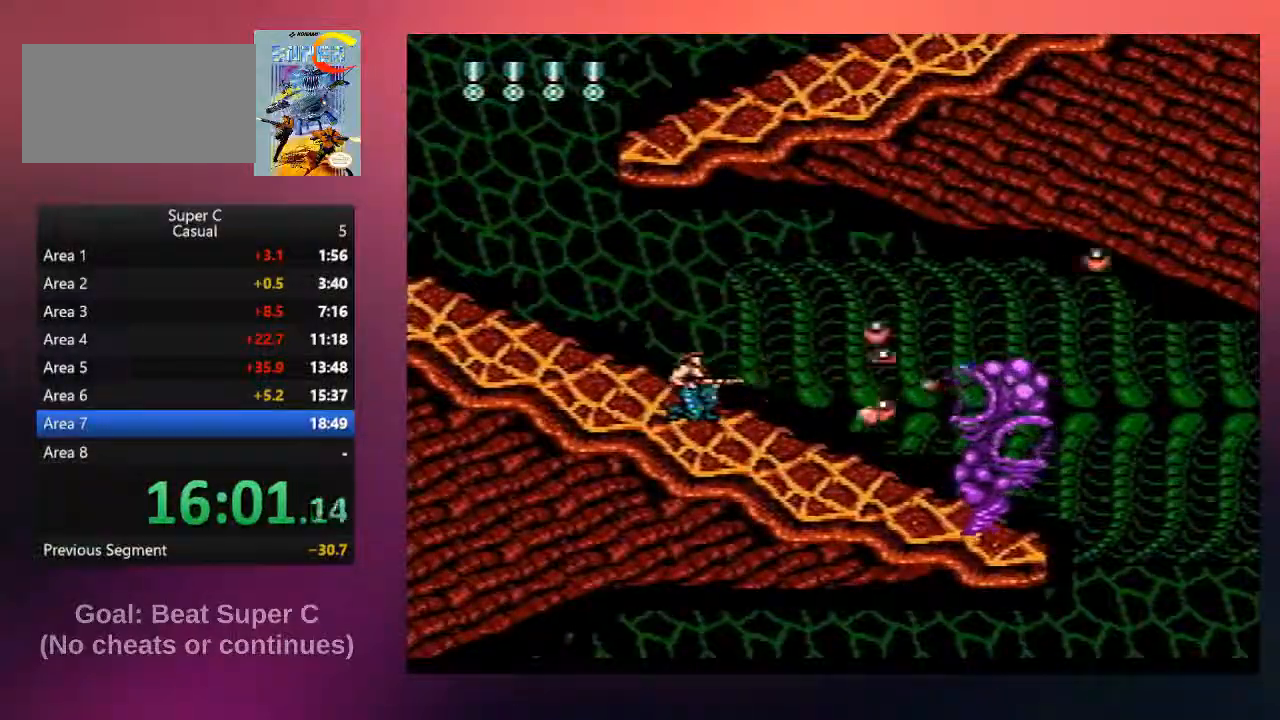
{"buttons": ["B", "DPAD_DOWN"], "events": [[67, "B", "down"], [200, "B", "up"], [300, "B", "down"], [400, "B", "up"], [500, "B", "down"]]}
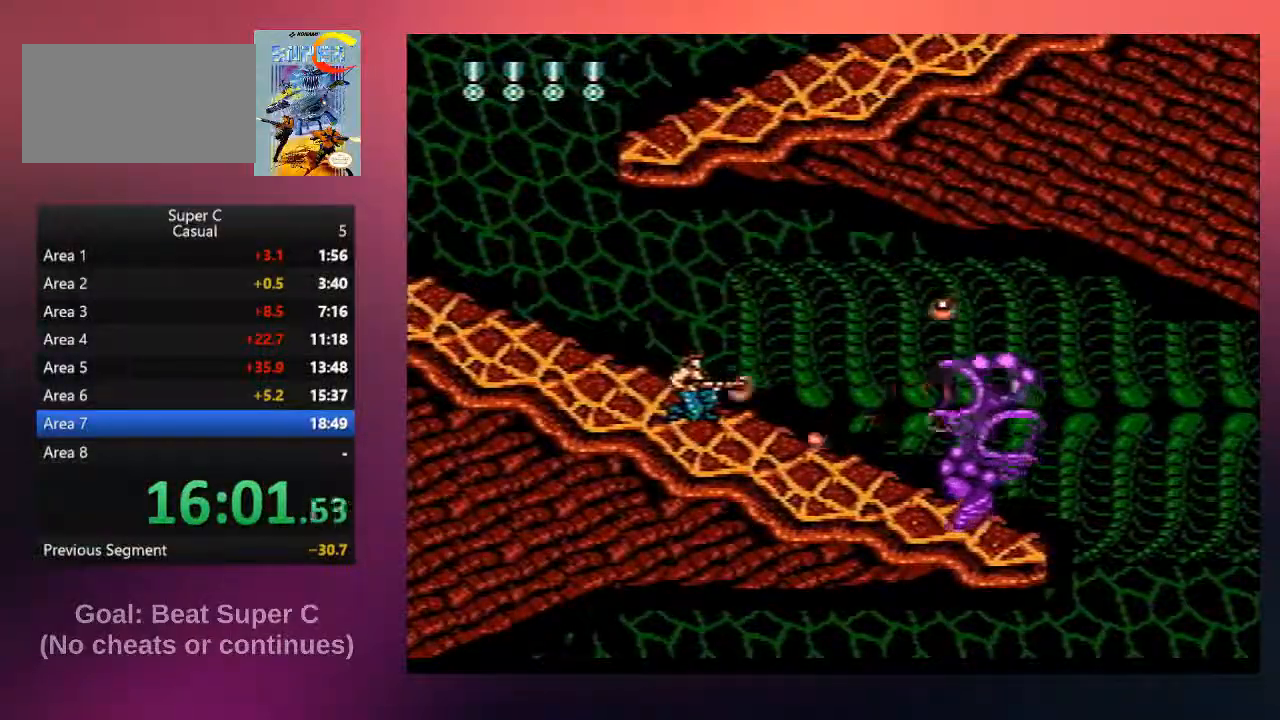
{"buttons": ["DPAD_DOWN"], "events": [[133, "B", "up"], [167, "B", "down"], [300, "B", "up"], [400, "B", "down"], [500, "B", "up"]]}
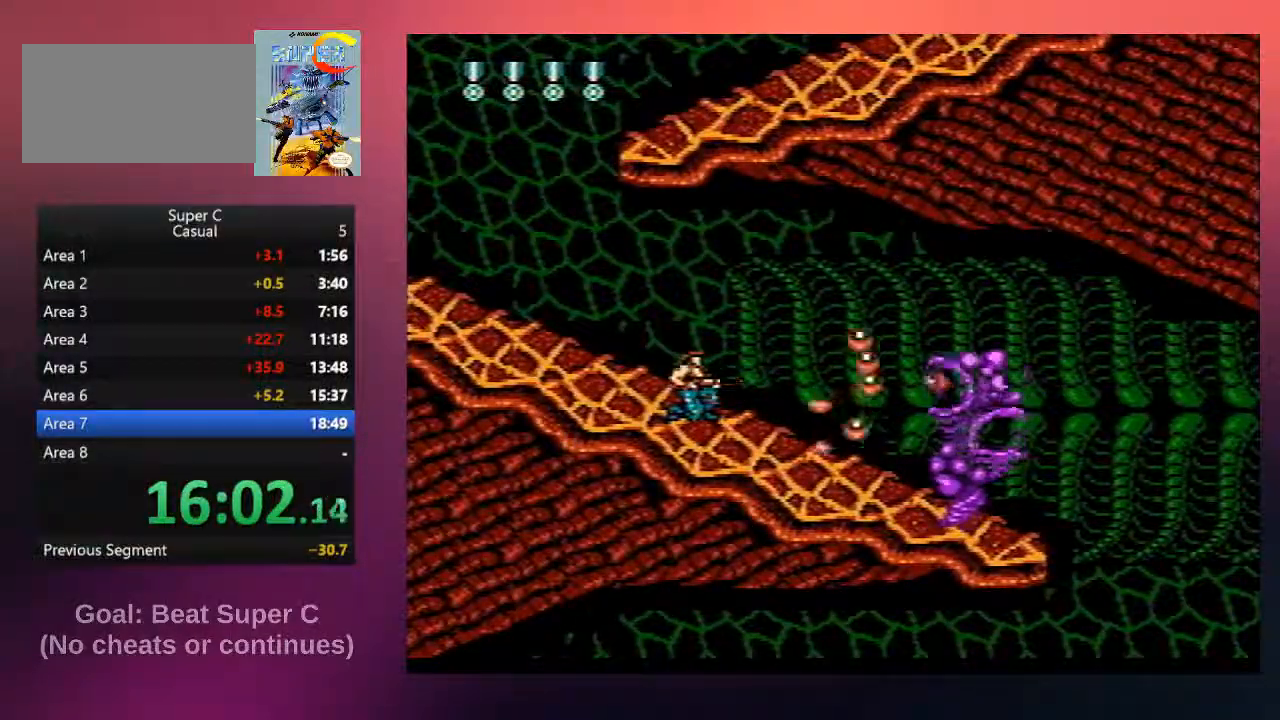
{"buttons": ["A", "B"], "events": [[100, "B", "down"], [200, "B", "up"], [300, "B", "down"], [433, "B", "up"], [433, "DPAD_DOWN", "up"], [450, "B", "down"], [483, "A", "down"]]}
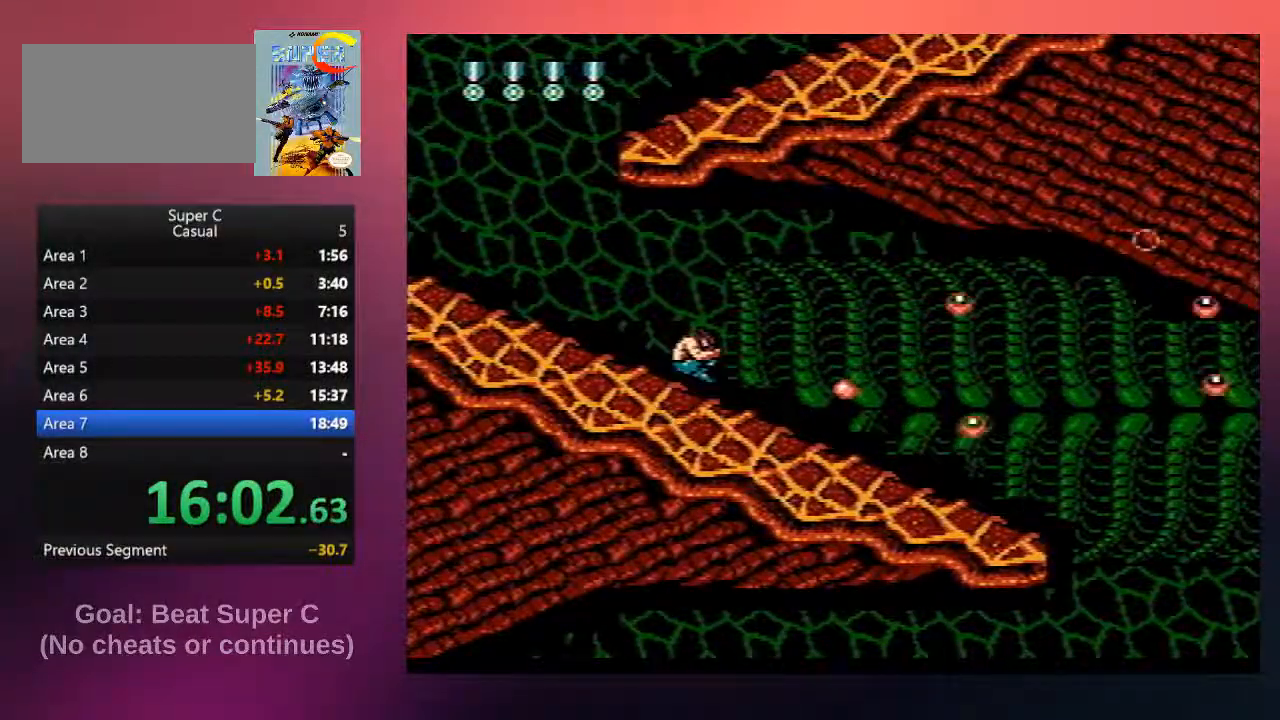
{"buttons": ["DPAD_RIGHT"], "events": [[50, "DPAD_RIGHT", "down"], [150, "A", "up"], [150, "B", "up"], [283, "B", "down"], [417, "B", "up"]]}
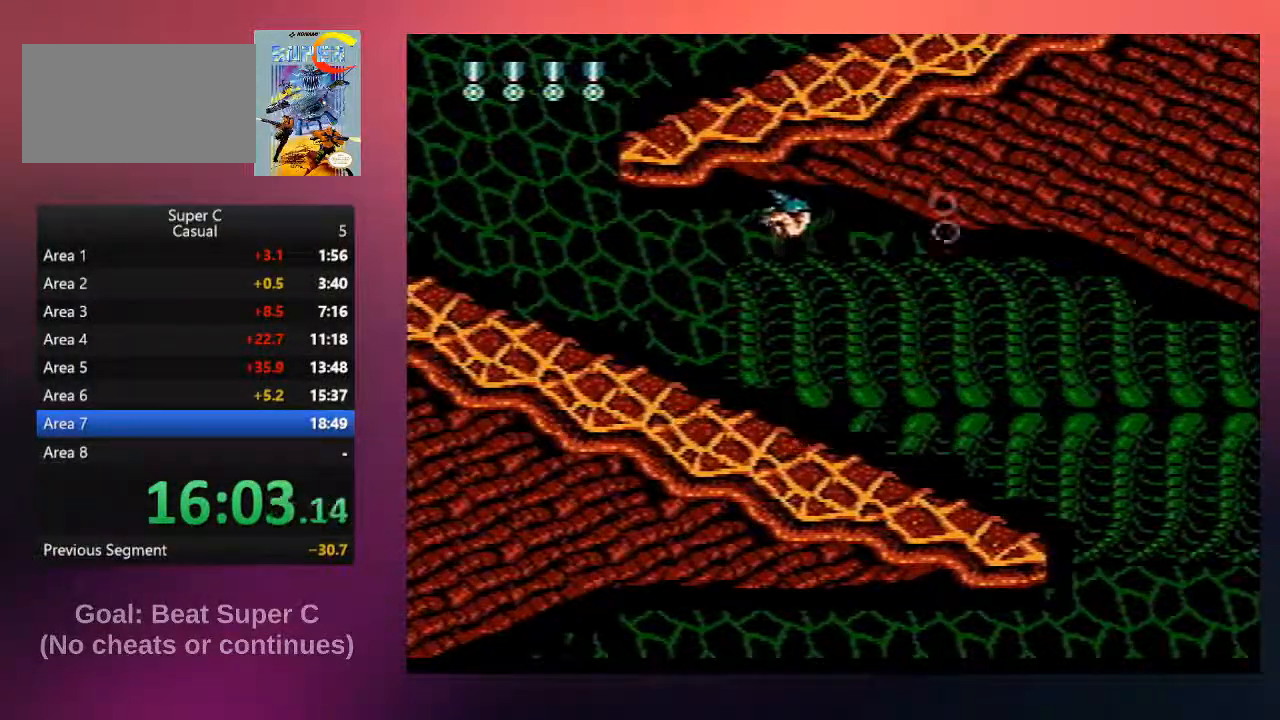
{"buttons": ["DPAD_RIGHT"], "events": [[83, "B", "down"], [217, "B", "up"], [350, "B", "down"], [483, "B", "up"]]}
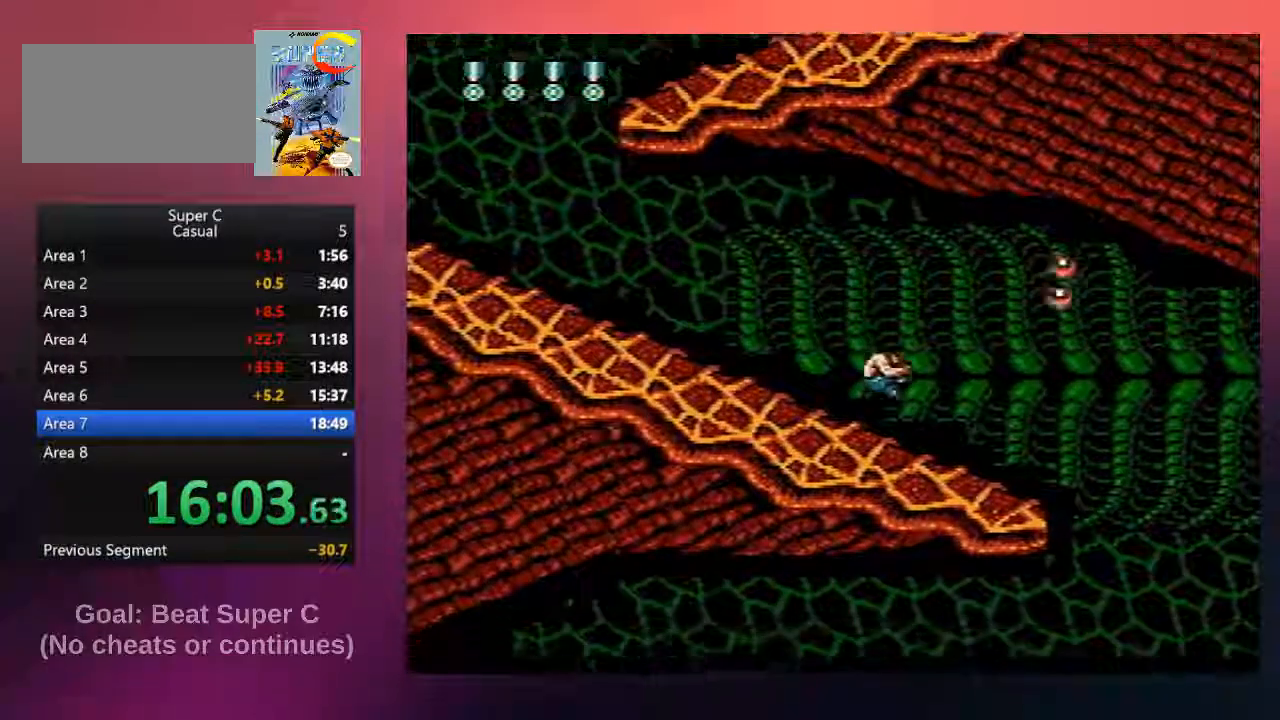
{"buttons": ["B", "DPAD_RIGHT"], "events": [[150, "B", "down"], [283, "B", "up"], [450, "B", "down"]]}
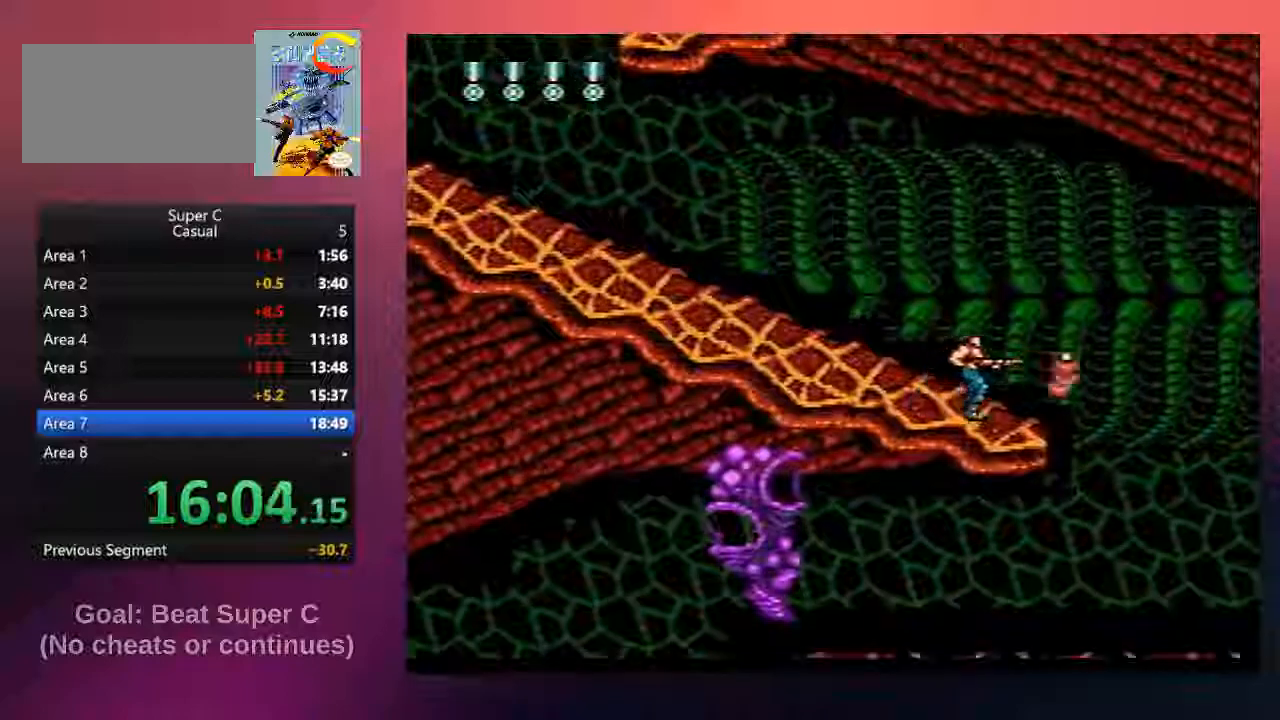
{"buttons": ["DPAD_RIGHT"], "events": [[150, "B", "up"], [267, "B", "down"], [400, "B", "up"]]}
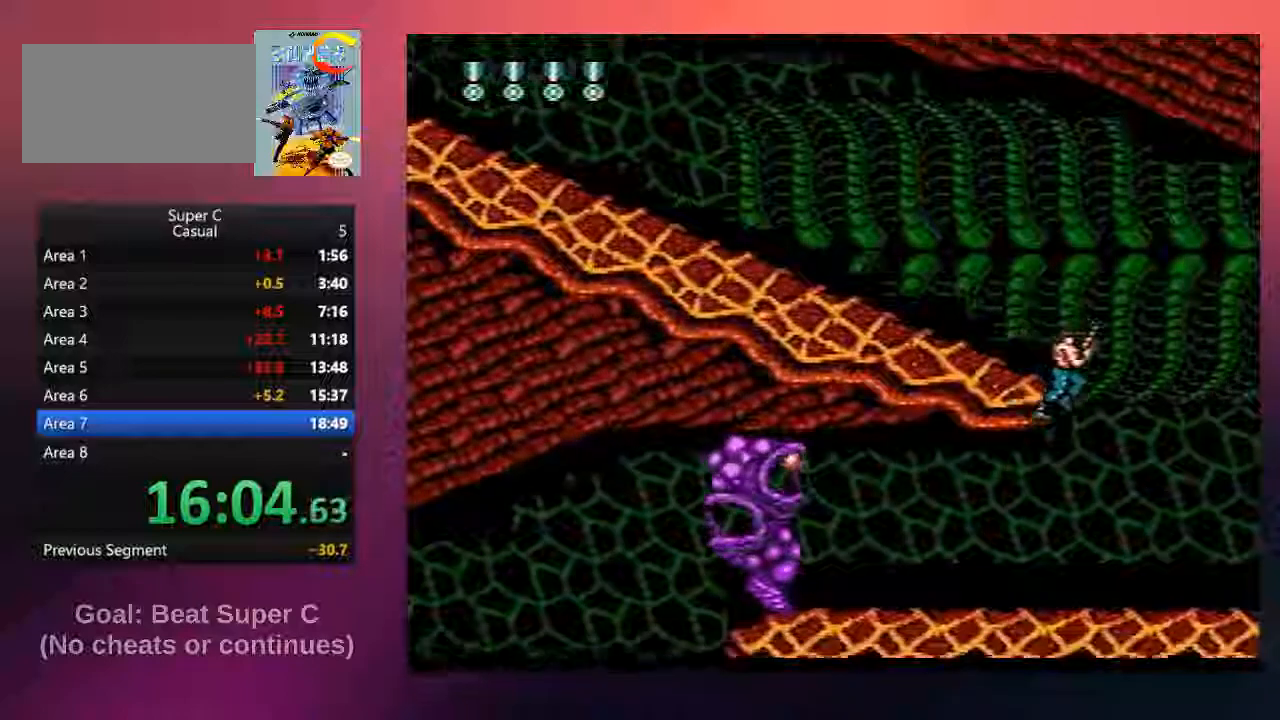
{"buttons": ["B", "DPAD_UP"], "events": [[33, "B", "down"], [267, "B", "up"], [400, "B", "down"], [500, "DPAD_RIGHT", "up"], [500, "DPAD_UP", "down"]]}
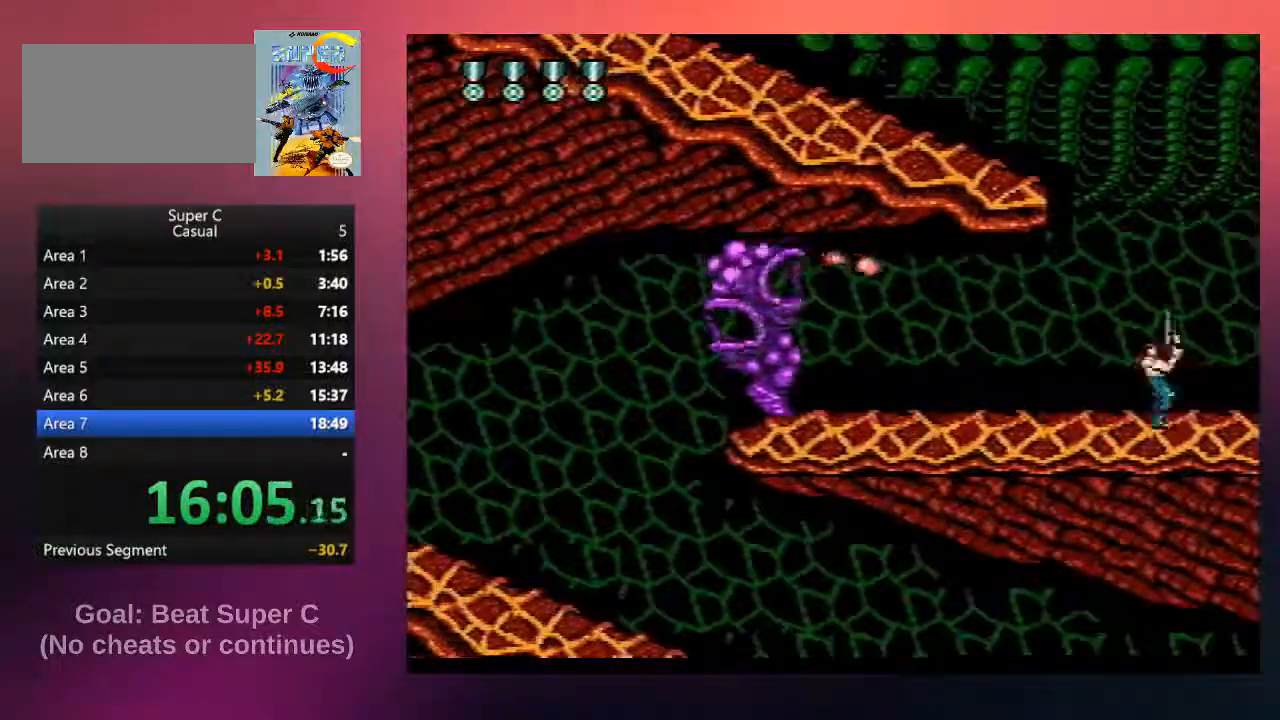
{"buttons": [], "events": [[33, "B", "up"], [33, "DPAD_LEFT", "down"], [33, "DPAD_UP", "up"], [133, "B", "down"], [167, "DPAD_LEFT", "up"], [233, "B", "up"], [367, "B", "down"], [467, "B", "up"]]}